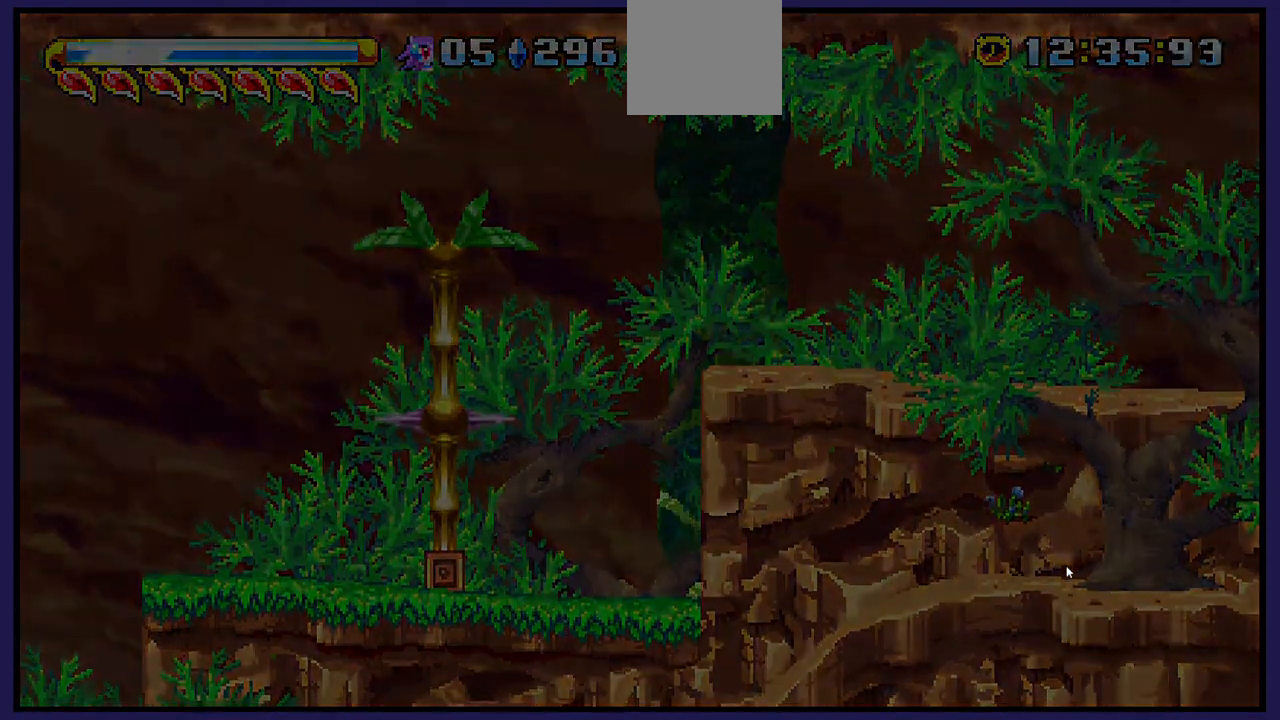
Gameplay with a controller (Xbox layout); each line is a JSON object with the inputs held at the frame after it (dt_ms = milliseconds from this image to that frame). "events" lists button and stick changes between this image and that frame as [ms after this image, input, new state], when the widget could be followed in between. Not read: X.
{"dt_ms": 500, "buttons": [], "left_stick": "center", "right_stick": "center", "events": [[17, "DPAD_RIGHT", "up"]]}
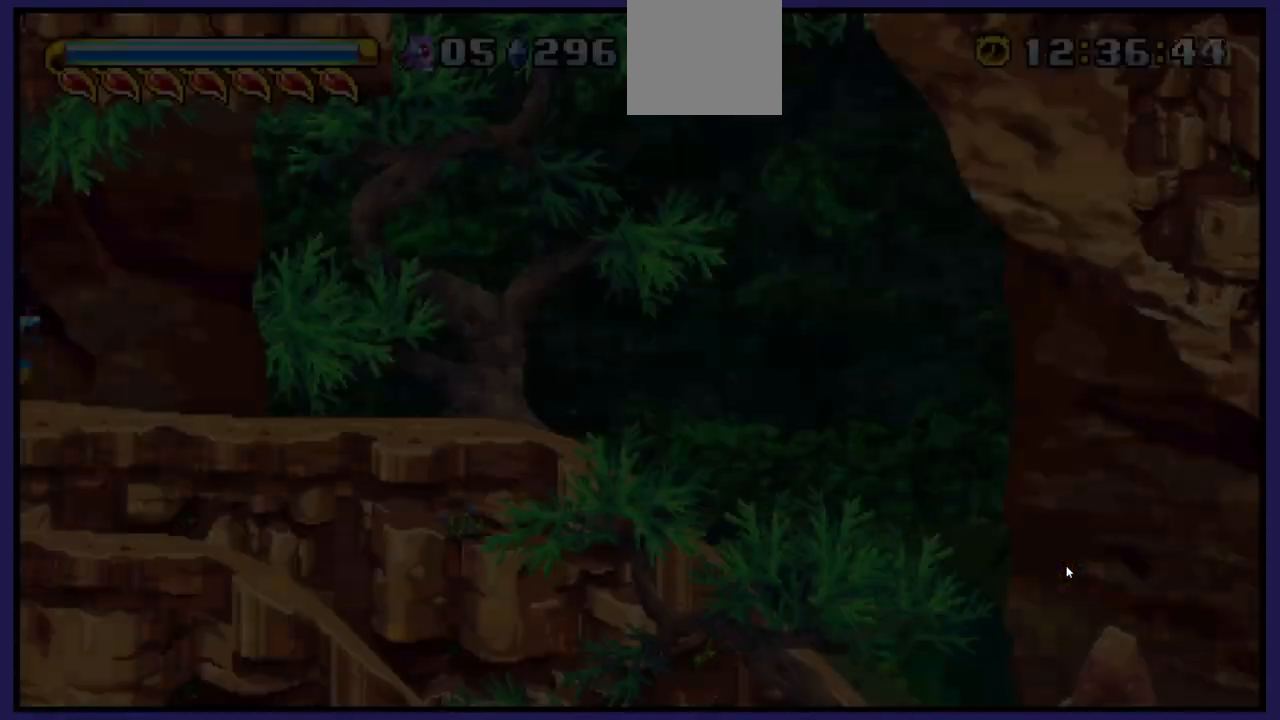
{"dt_ms": 500, "buttons": [], "left_stick": "center", "right_stick": "center", "events": []}
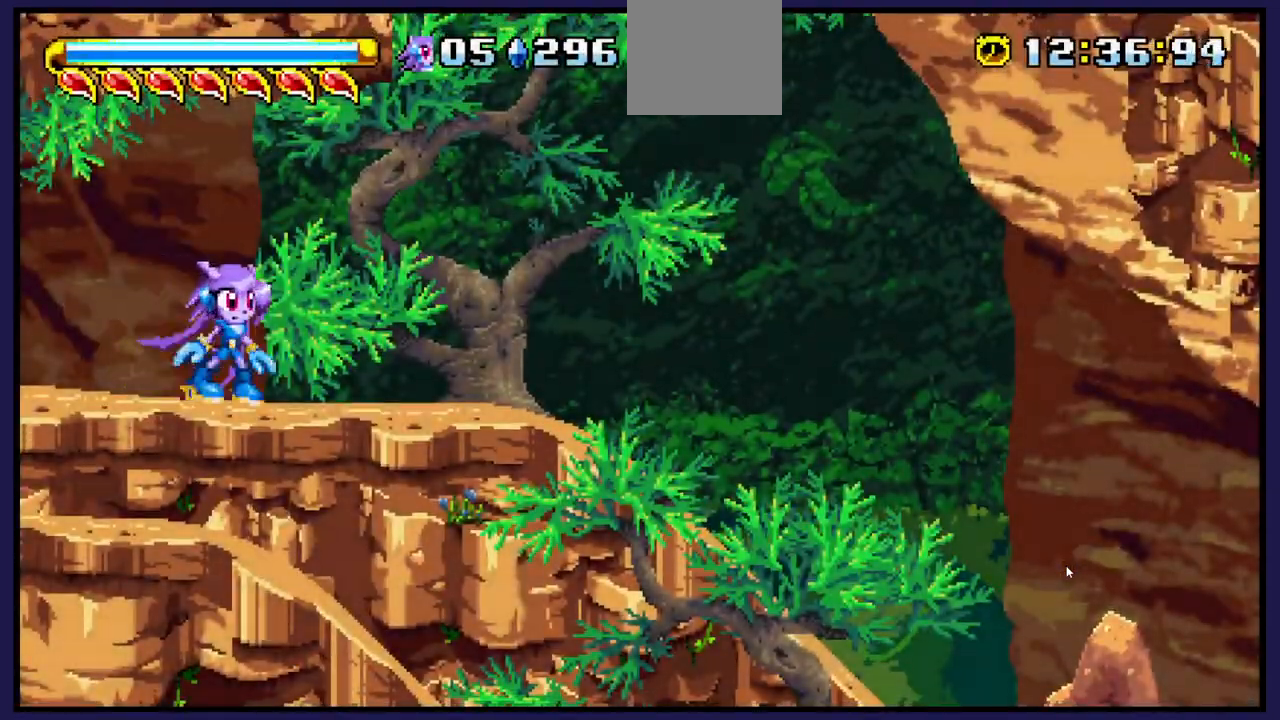
{"dt_ms": 500, "buttons": [], "left_stick": "center", "right_stick": "center", "events": []}
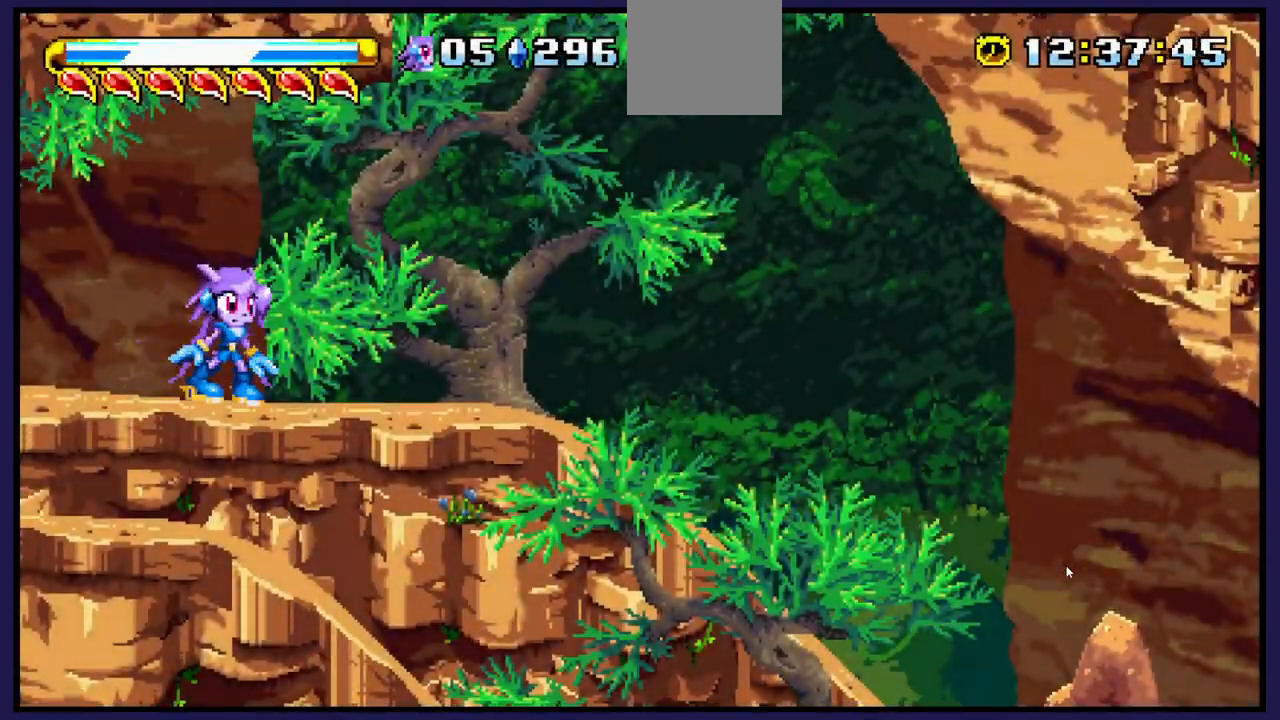
{"dt_ms": 500, "buttons": [], "left_stick": "center", "right_stick": "center", "events": []}
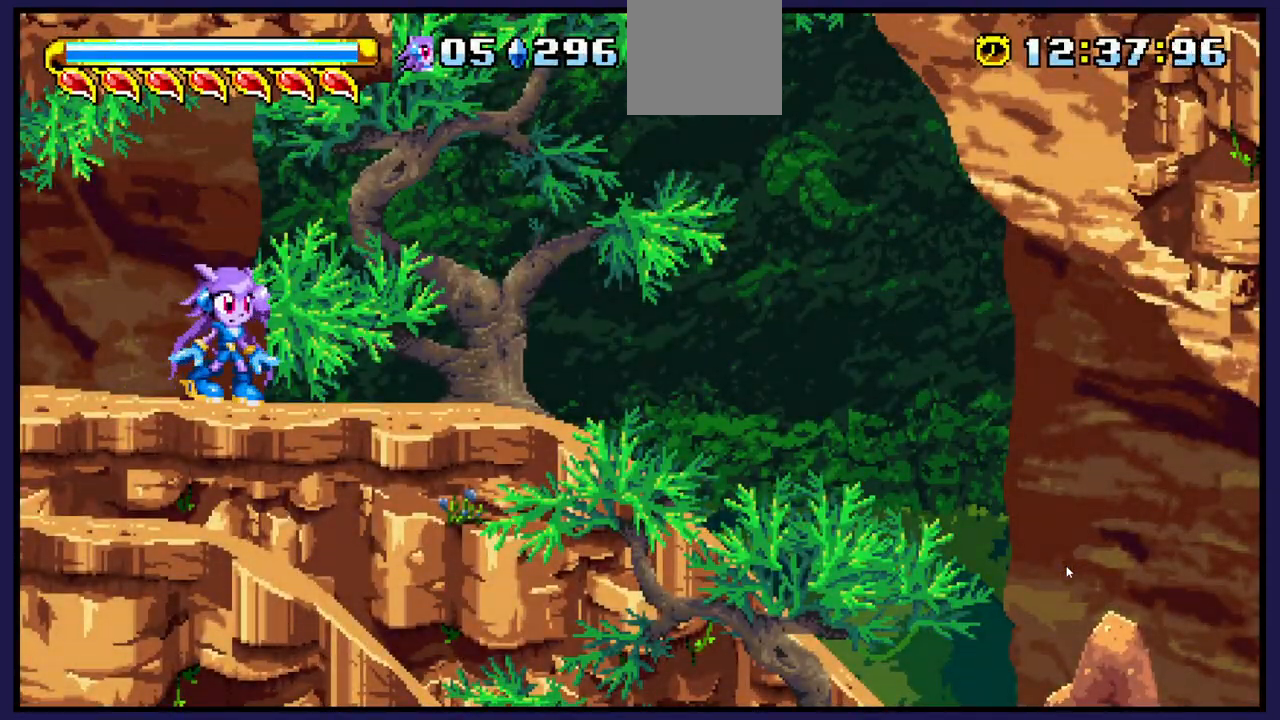
{"dt_ms": 500, "buttons": [], "left_stick": "center", "right_stick": "center", "events": []}
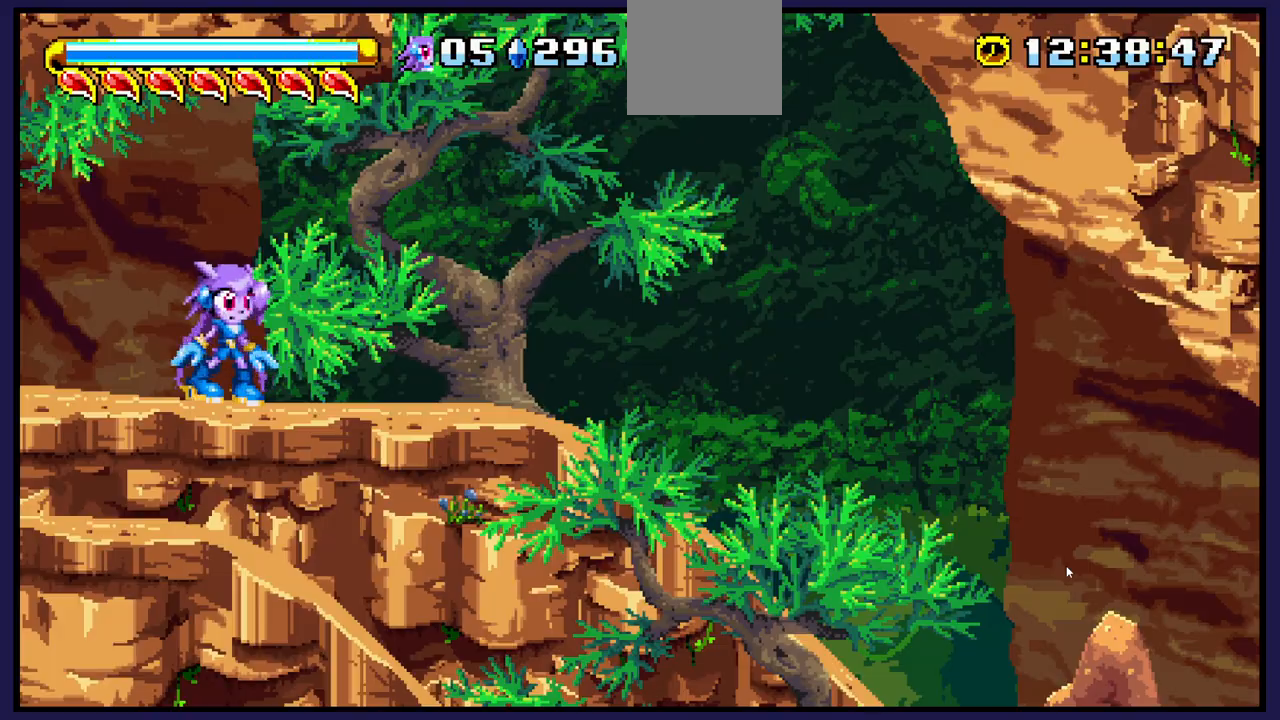
{"dt_ms": 500, "buttons": ["DPAD_RIGHT"], "left_stick": "center", "right_stick": "center", "events": [[233, "DPAD_RIGHT", "down"]]}
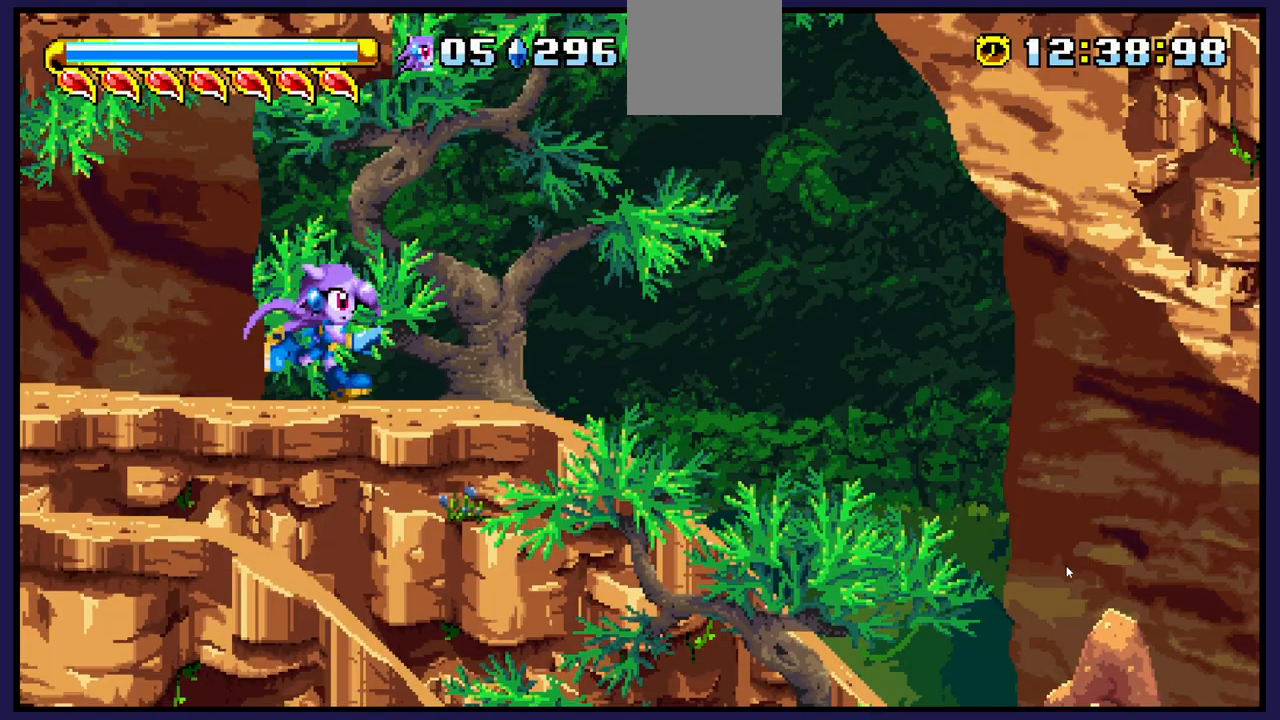
{"dt_ms": 500, "buttons": ["DPAD_RIGHT"], "left_stick": "center", "right_stick": "center", "events": []}
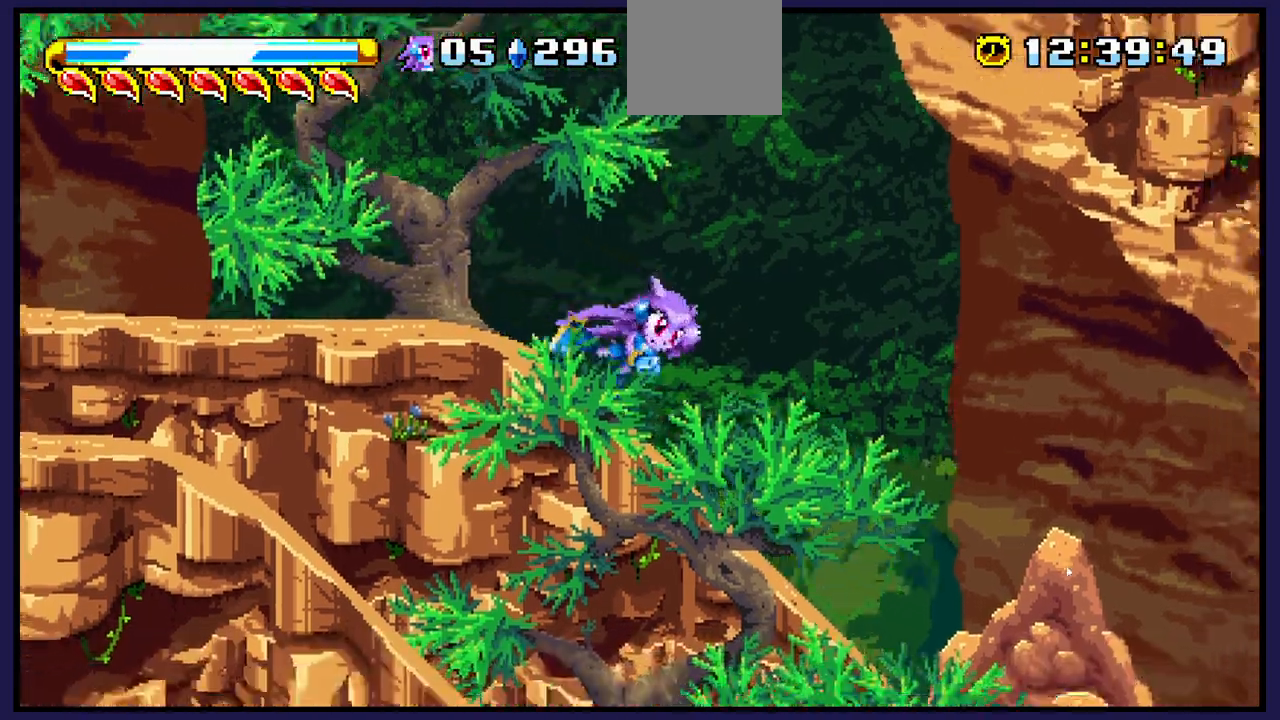
{"dt_ms": 500, "buttons": ["DPAD_RIGHT"], "left_stick": "center", "right_stick": "center", "events": [[167, "B", "down"], [283, "B", "up"]]}
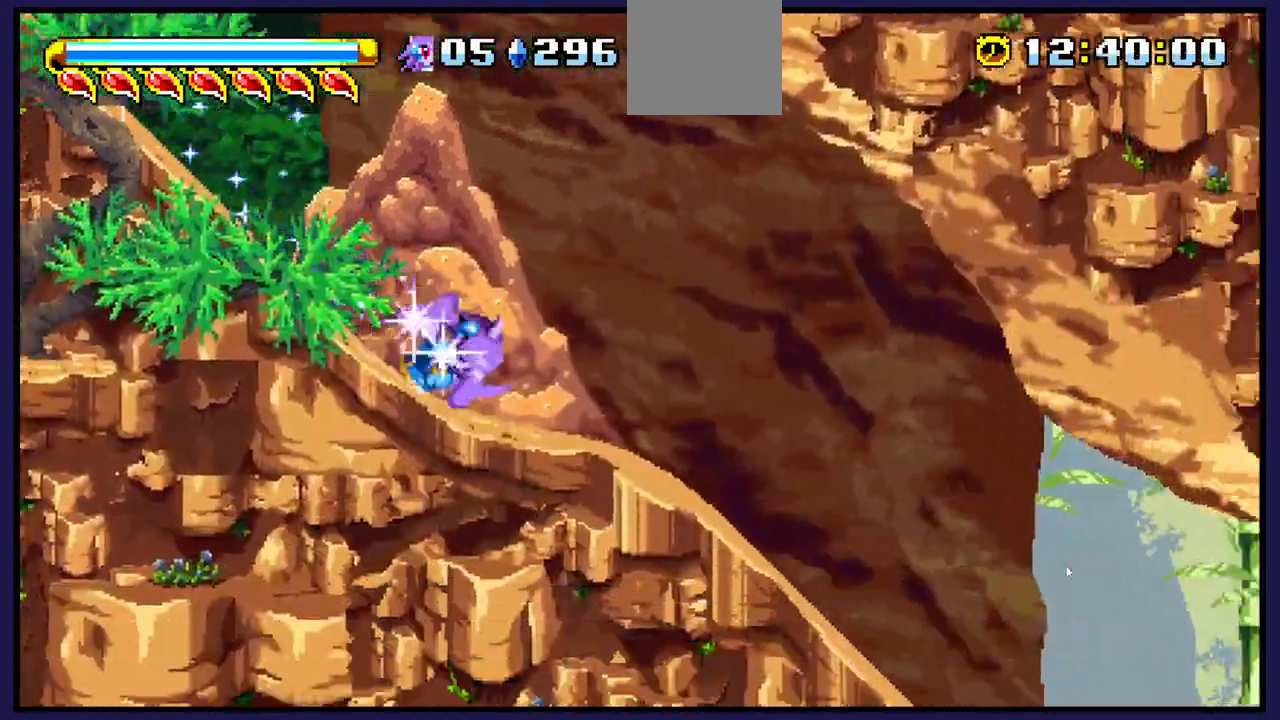
{"dt_ms": 500, "buttons": ["DPAD_RIGHT"], "left_stick": "center", "right_stick": "center", "events": []}
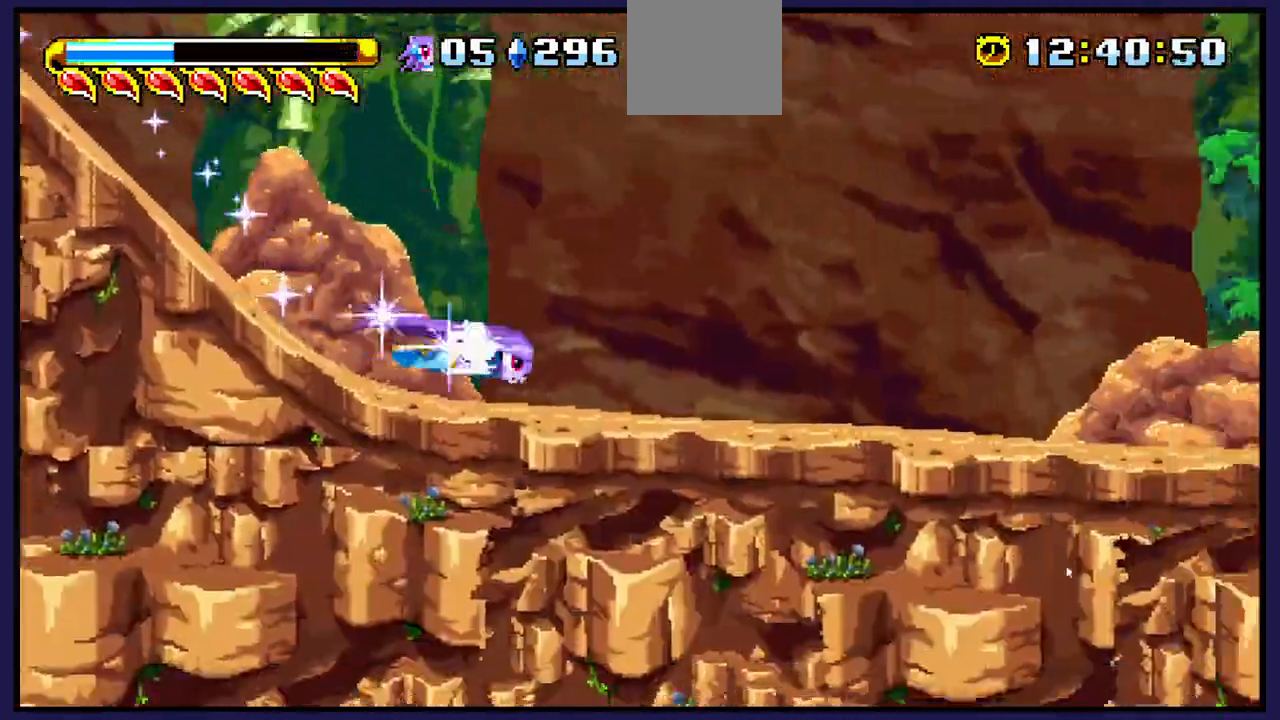
{"dt_ms": 500, "buttons": ["DPAD_RIGHT"], "left_stick": "center", "right_stick": "center", "events": []}
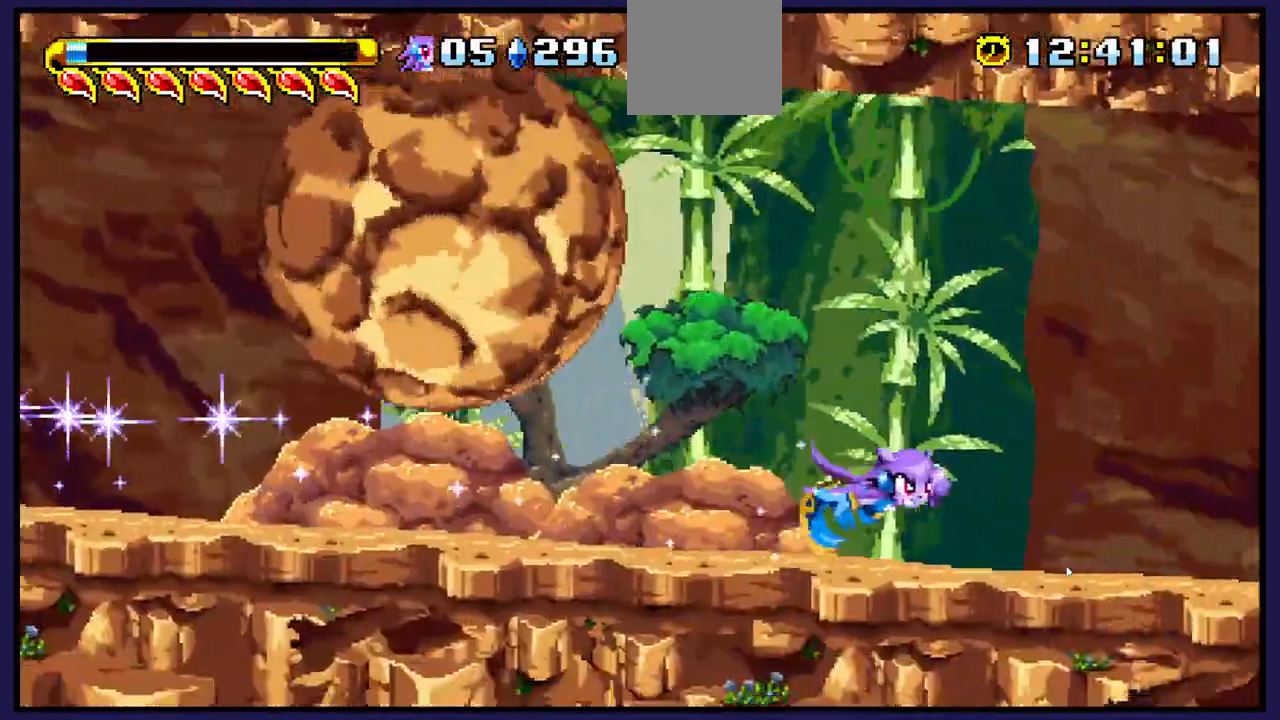
{"dt_ms": 500, "buttons": ["DPAD_RIGHT"], "left_stick": "center", "right_stick": "center", "events": []}
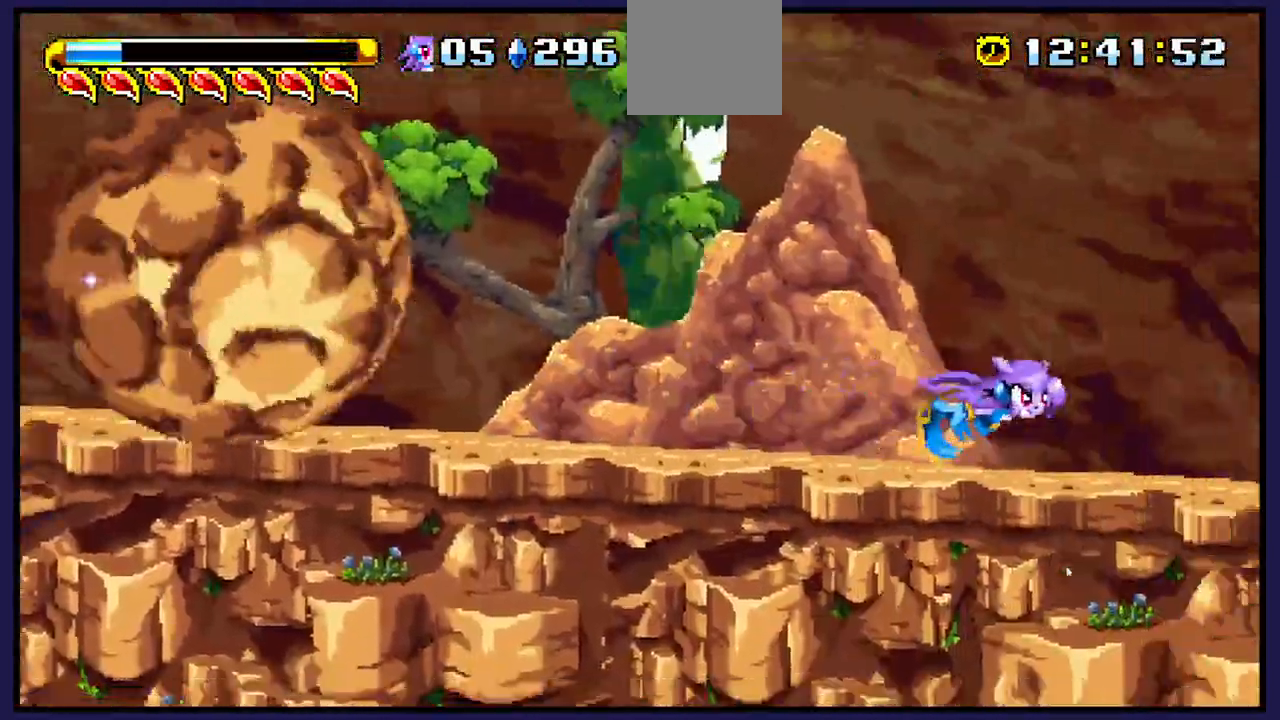
{"dt_ms": 500, "buttons": ["DPAD_RIGHT"], "left_stick": "center", "right_stick": "center", "events": []}
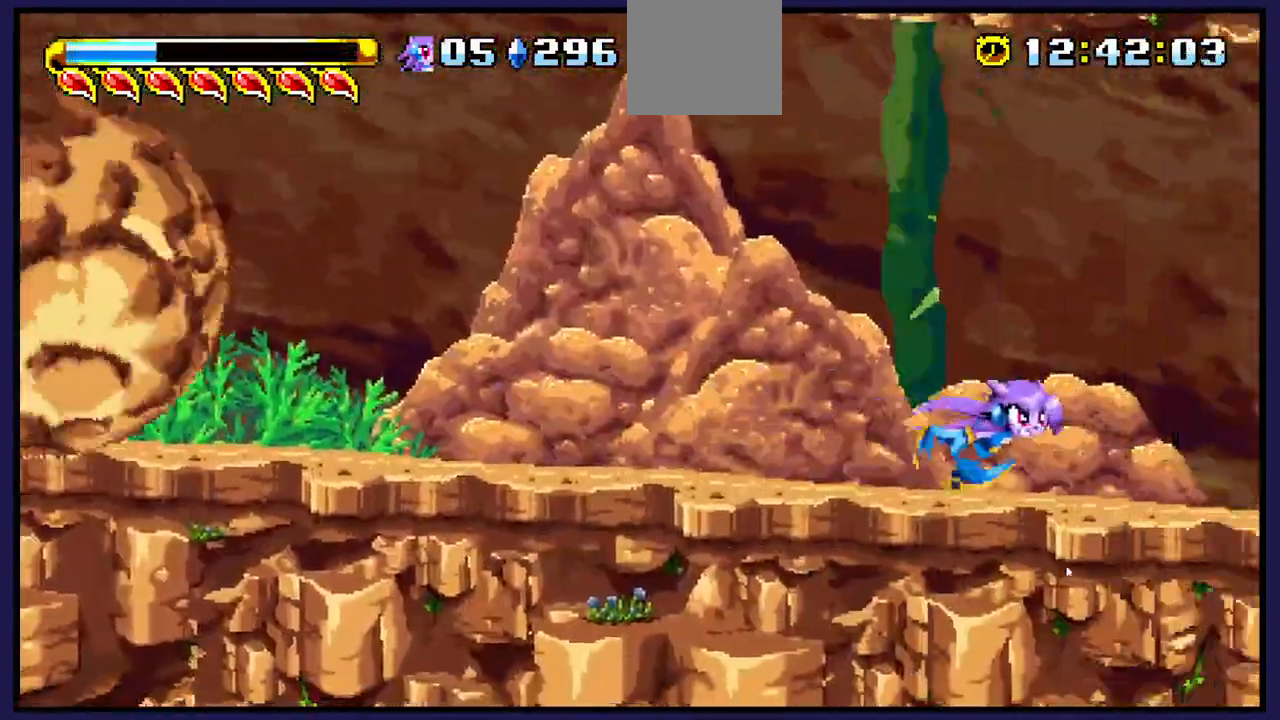
{"dt_ms": 500, "buttons": ["DPAD_RIGHT"], "left_stick": "center", "right_stick": "center", "events": []}
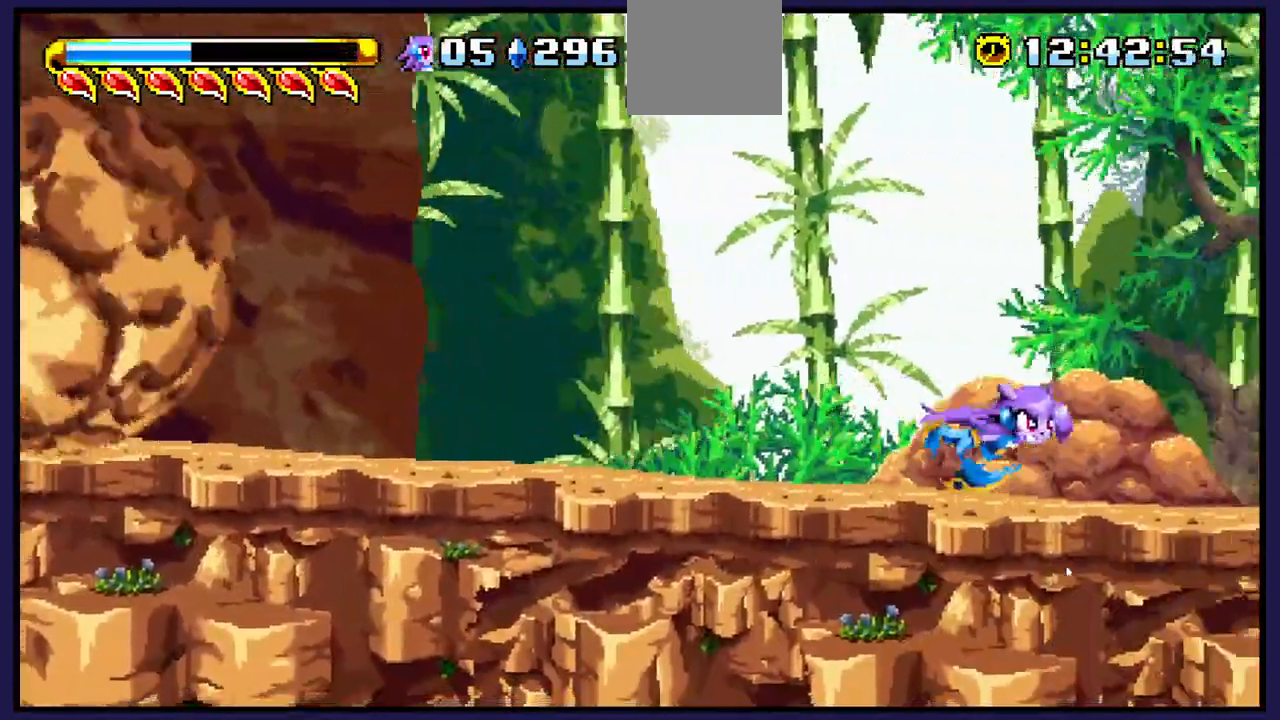
{"dt_ms": 500, "buttons": ["DPAD_RIGHT"], "left_stick": "center", "right_stick": "center", "events": []}
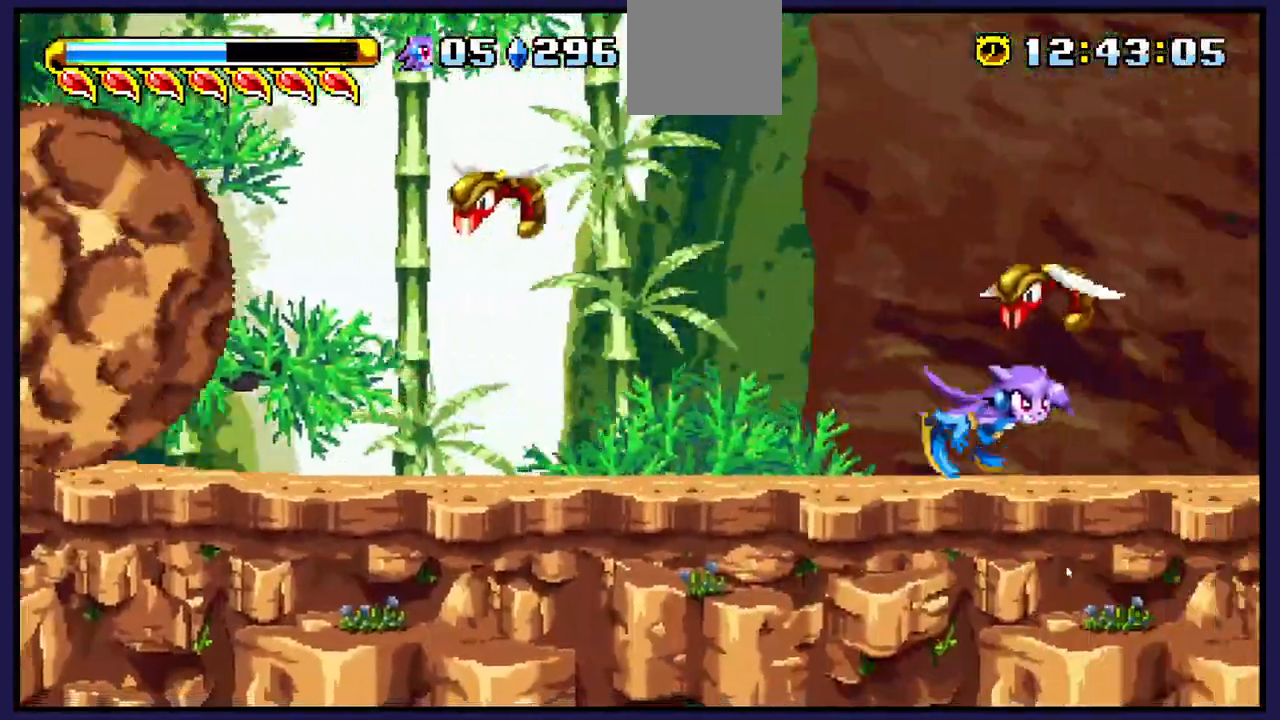
{"dt_ms": 1000, "buttons": ["DPAD_RIGHT"], "left_stick": "center", "right_stick": "center"}
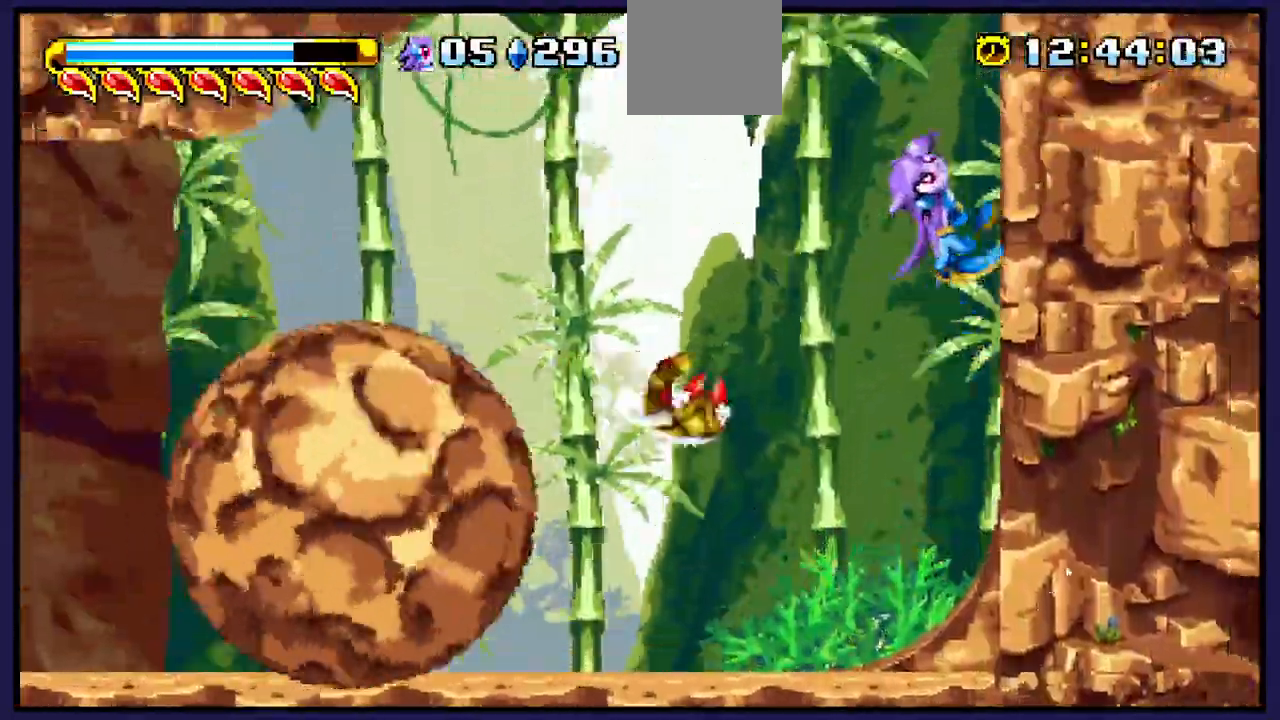
{"dt_ms": 500, "buttons": ["DPAD_RIGHT"], "left_stick": "center", "right_stick": "center", "events": [[300, "B", "down"], [433, "B", "up"]]}
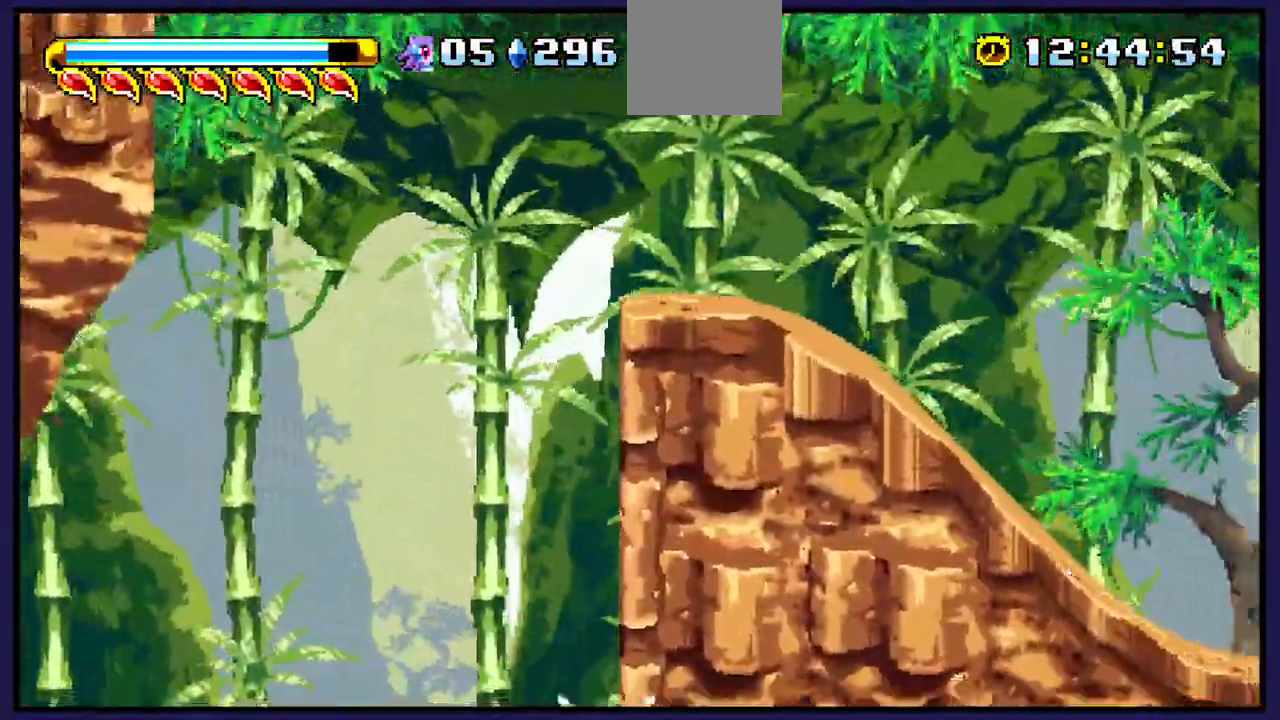
{"dt_ms": 500, "buttons": ["B", "DPAD_RIGHT"], "left_stick": "center", "right_stick": "center", "events": [[167, "B", "down"], [233, "B", "up"], [433, "B", "down"]]}
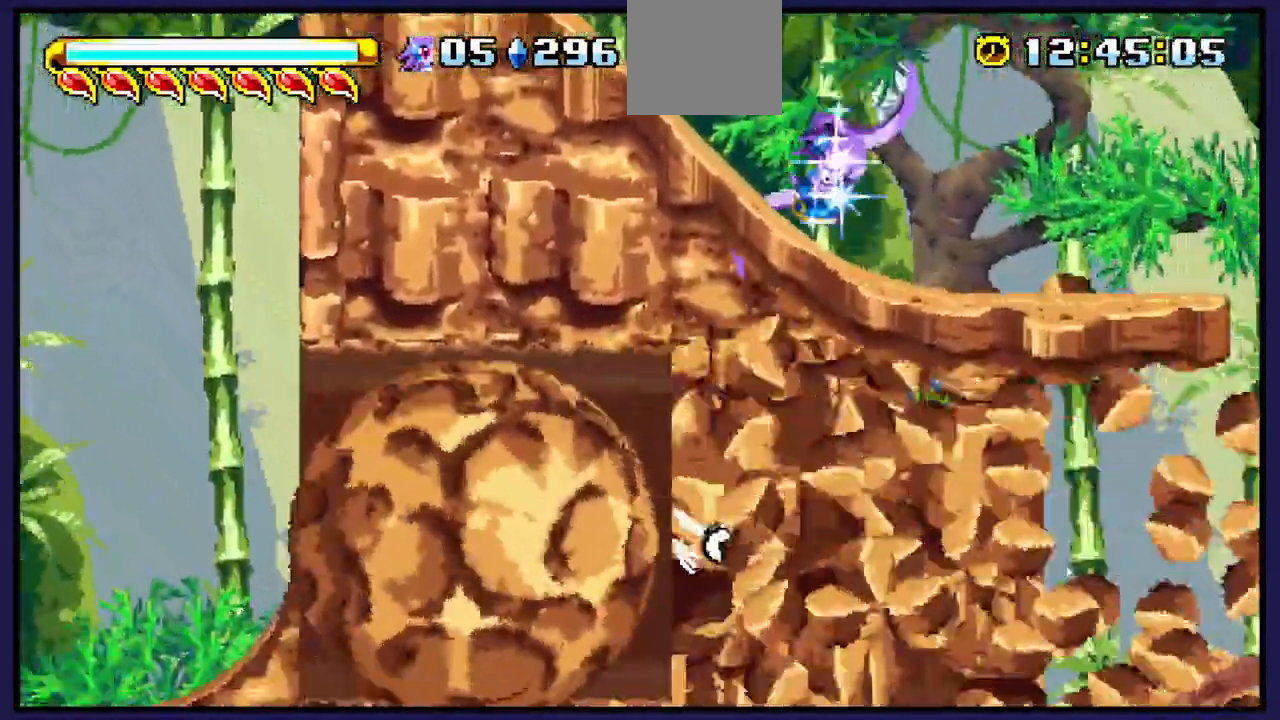
{"dt_ms": 500, "buttons": ["B", "DPAD_RIGHT"], "left_stick": "center", "right_stick": "center", "events": [[100, "B", "up"], [217, "B", "down"]]}
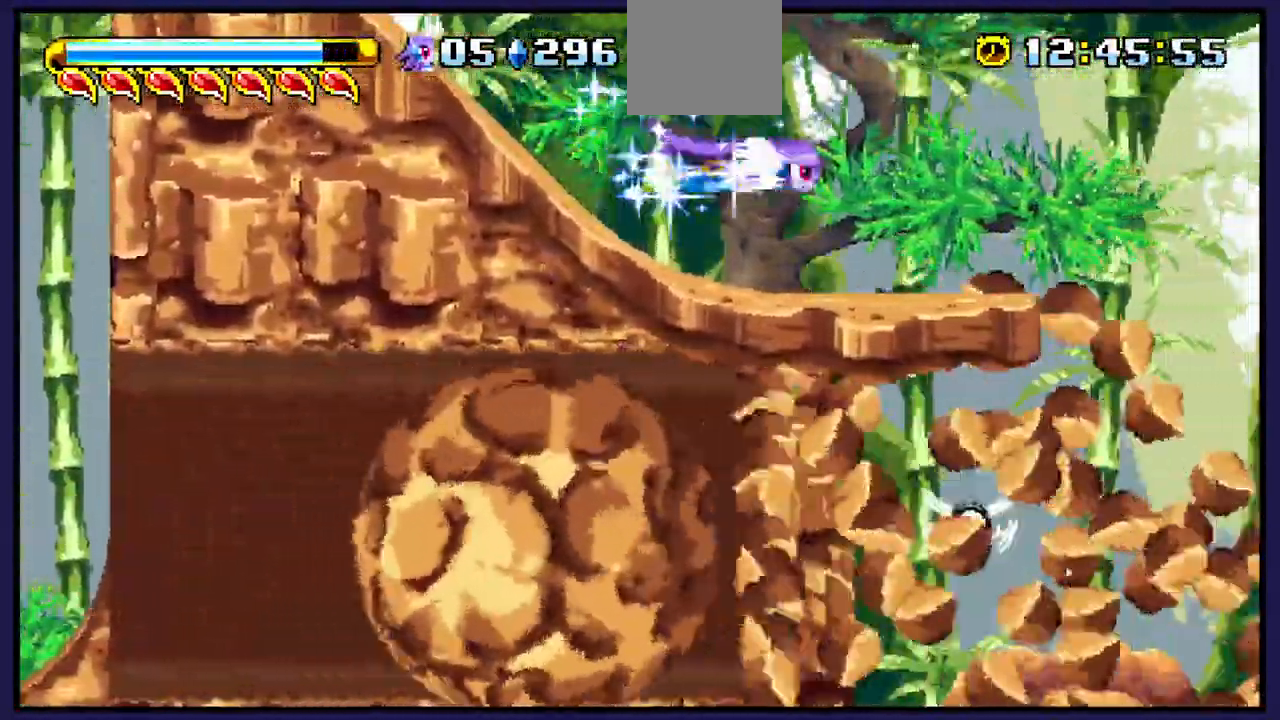
{"dt_ms": 500, "buttons": ["DPAD_RIGHT"], "left_stick": "center", "right_stick": "center", "events": [[467, "B", "up"]]}
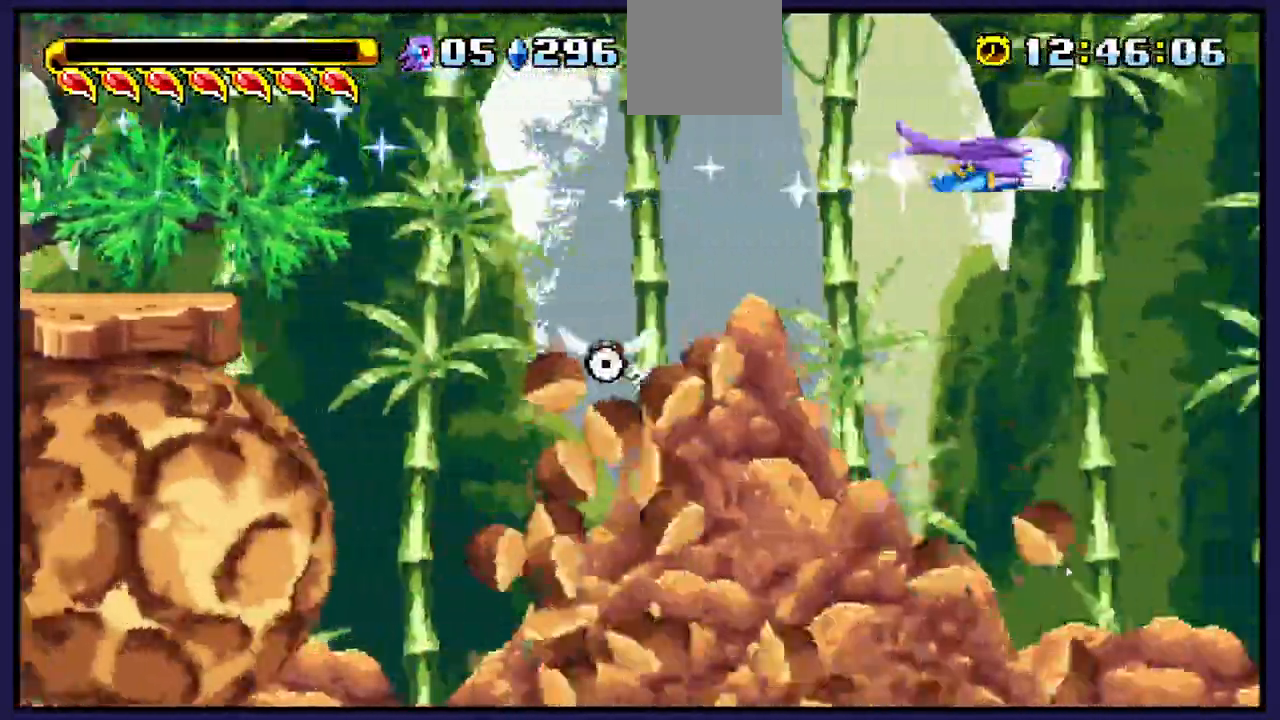
{"dt_ms": 500, "buttons": ["B", "DPAD_RIGHT"], "left_stick": "center", "right_stick": "center", "events": [[17, "B", "down"], [100, "B", "up"], [233, "B", "down"]]}
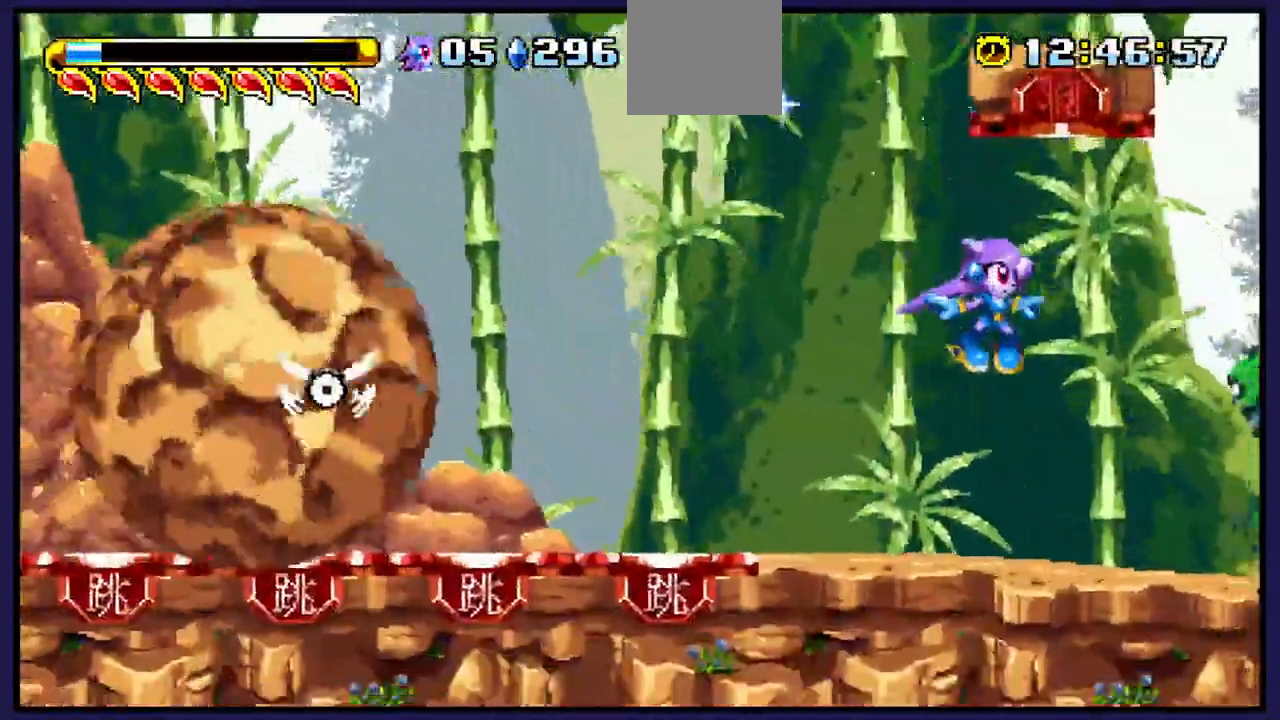
{"dt_ms": 500, "buttons": ["B", "DPAD_RIGHT"], "left_stick": "center", "right_stick": "center", "events": [[283, "B", "up"], [333, "B", "down"]]}
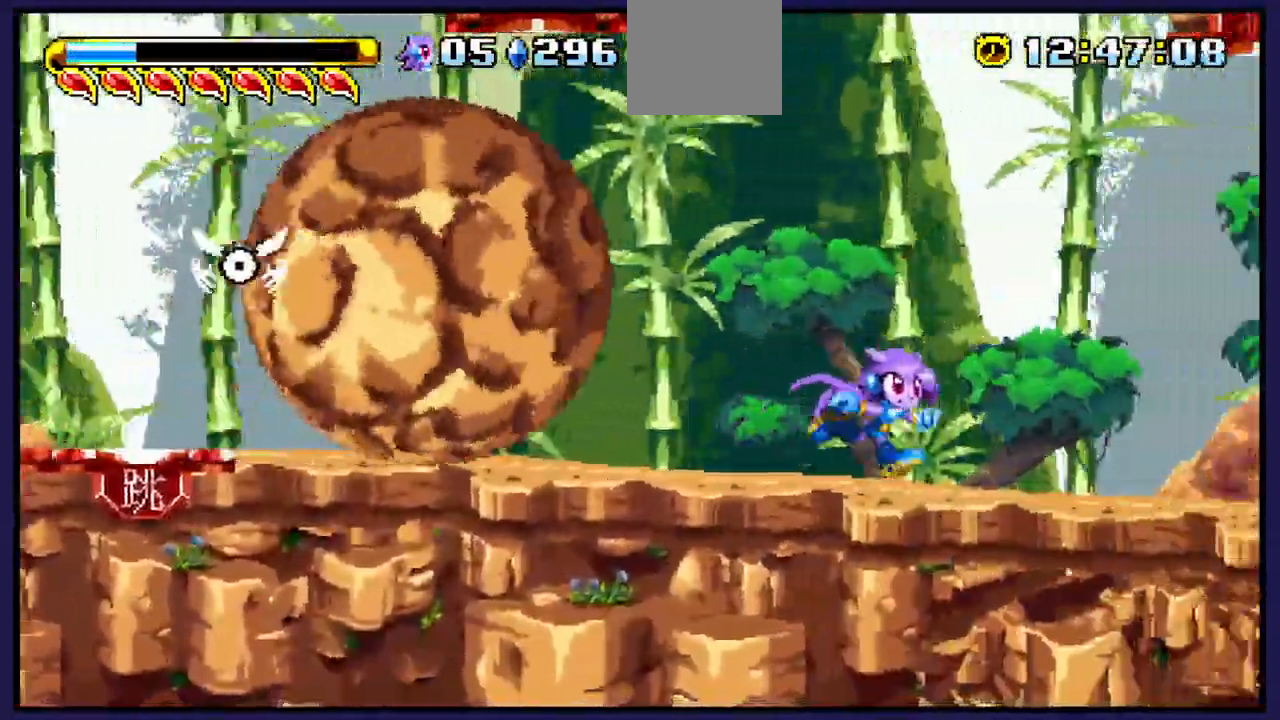
{"dt_ms": 500, "buttons": ["DPAD_RIGHT"], "left_stick": "center", "right_stick": "center", "events": [[383, "B", "up"]]}
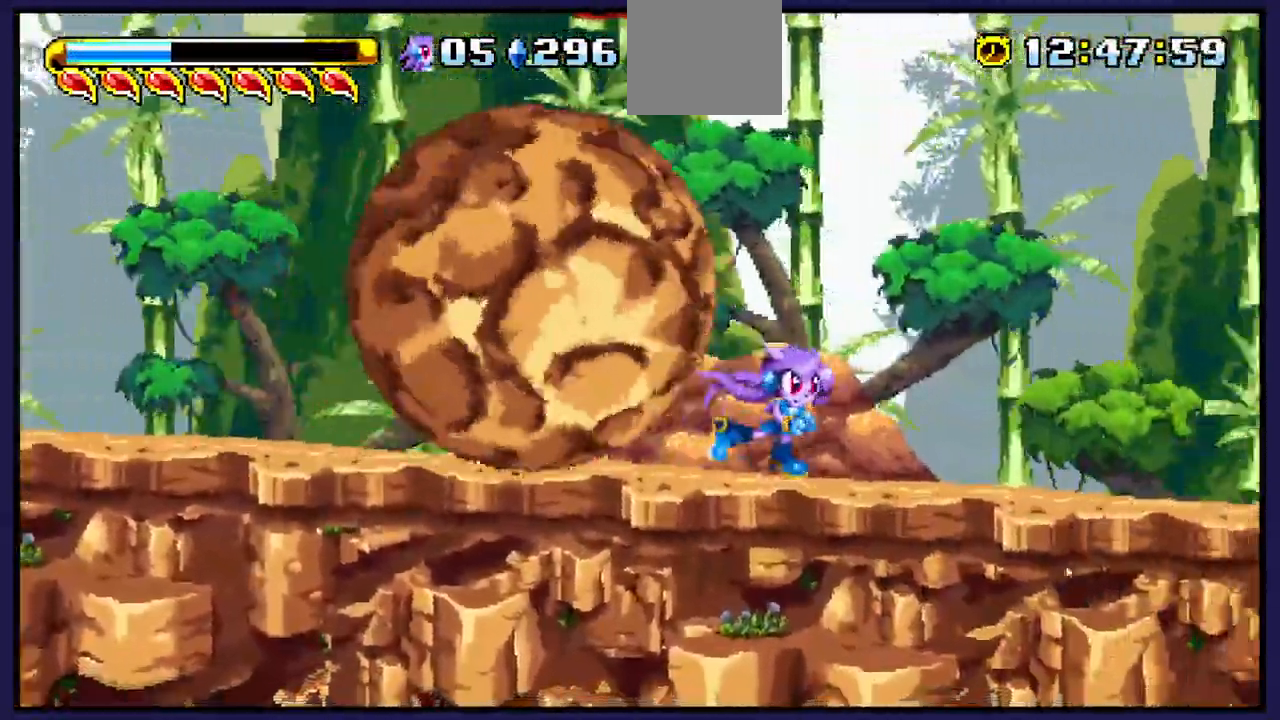
{"dt_ms": 500, "buttons": ["DPAD_RIGHT"], "left_stick": "center", "right_stick": "center", "events": [[83, "B", "down"], [233, "B", "up"]]}
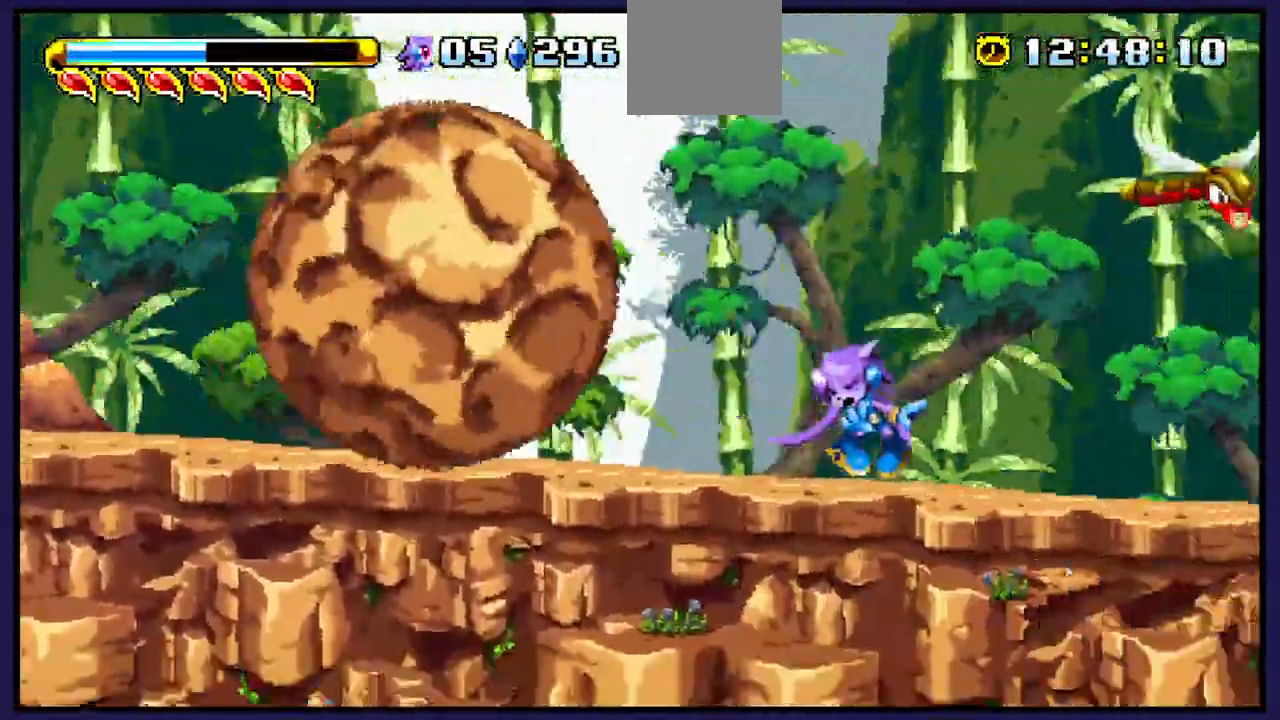
{"dt_ms": 500, "buttons": ["DPAD_RIGHT"], "left_stick": "center", "right_stick": "center", "events": [[117, "B", "down"], [467, "B", "up"]]}
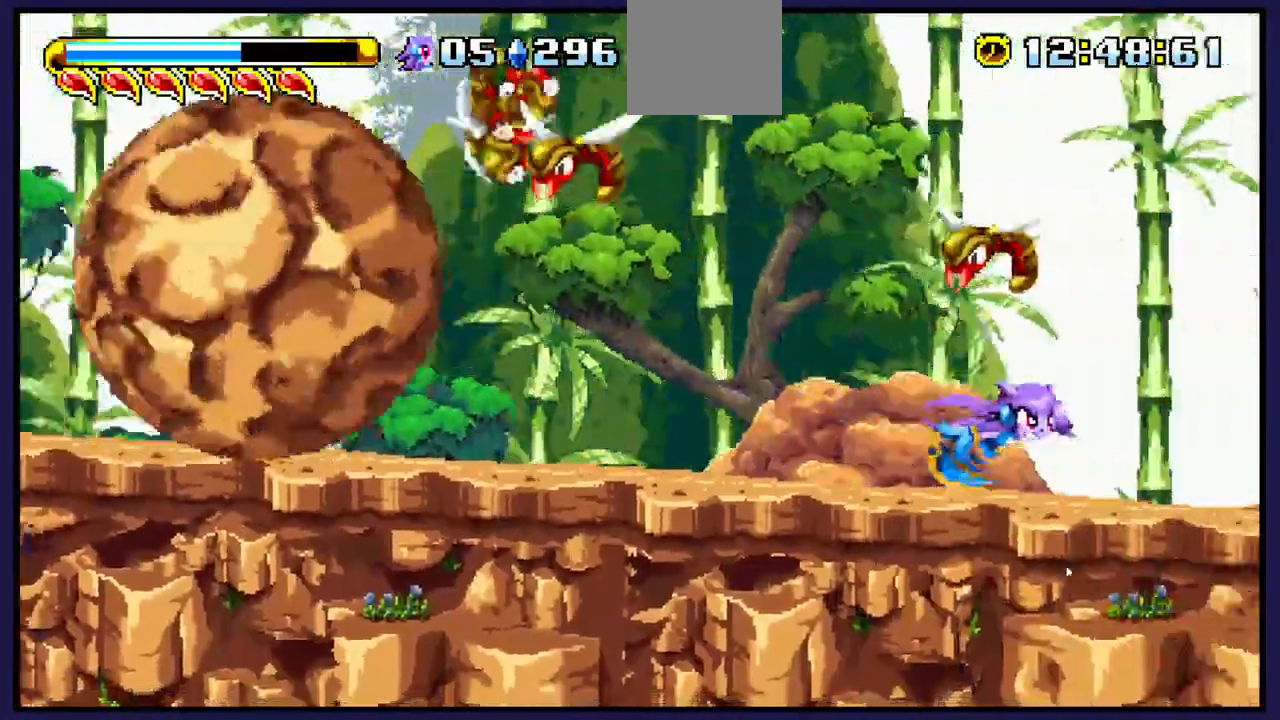
{"dt_ms": 500, "buttons": ["DPAD_RIGHT"], "left_stick": "center", "right_stick": "center", "events": [[50, "B", "down"], [100, "B", "up"]]}
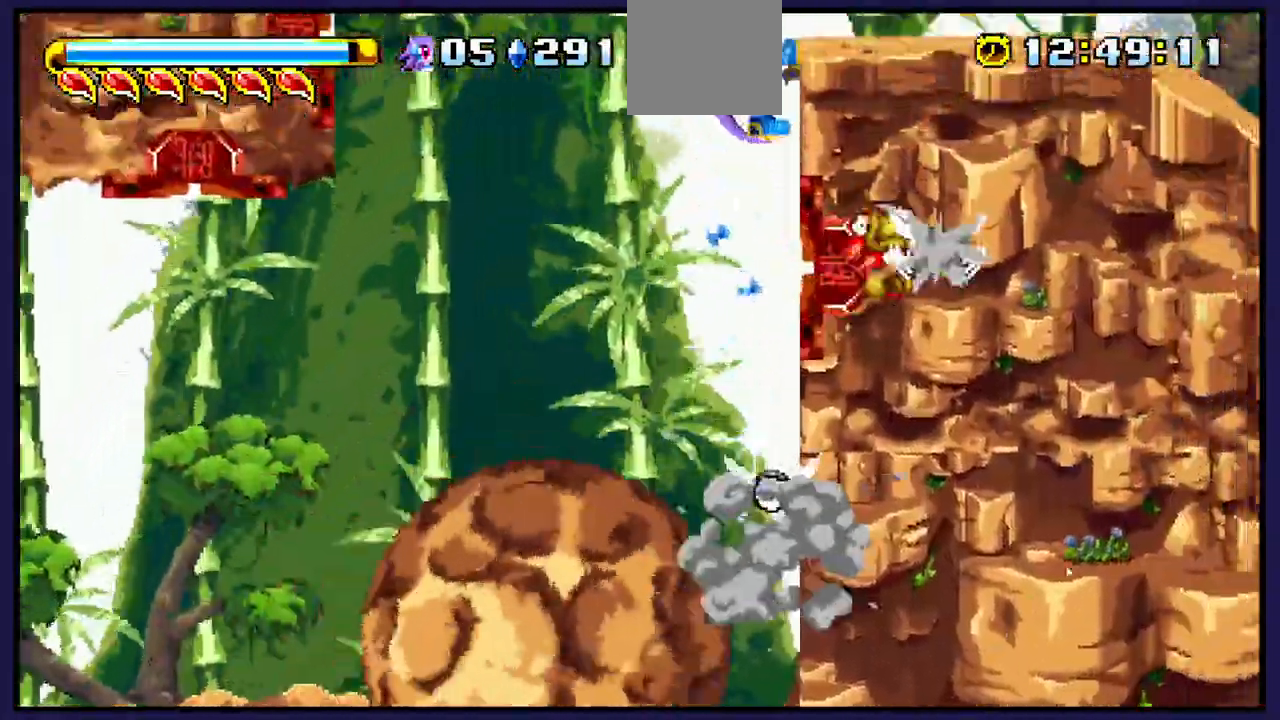
{"dt_ms": 500, "buttons": ["DPAD_RIGHT"], "left_stick": "center", "right_stick": "center", "events": [[300, "B", "down"], [367, "B", "up"]]}
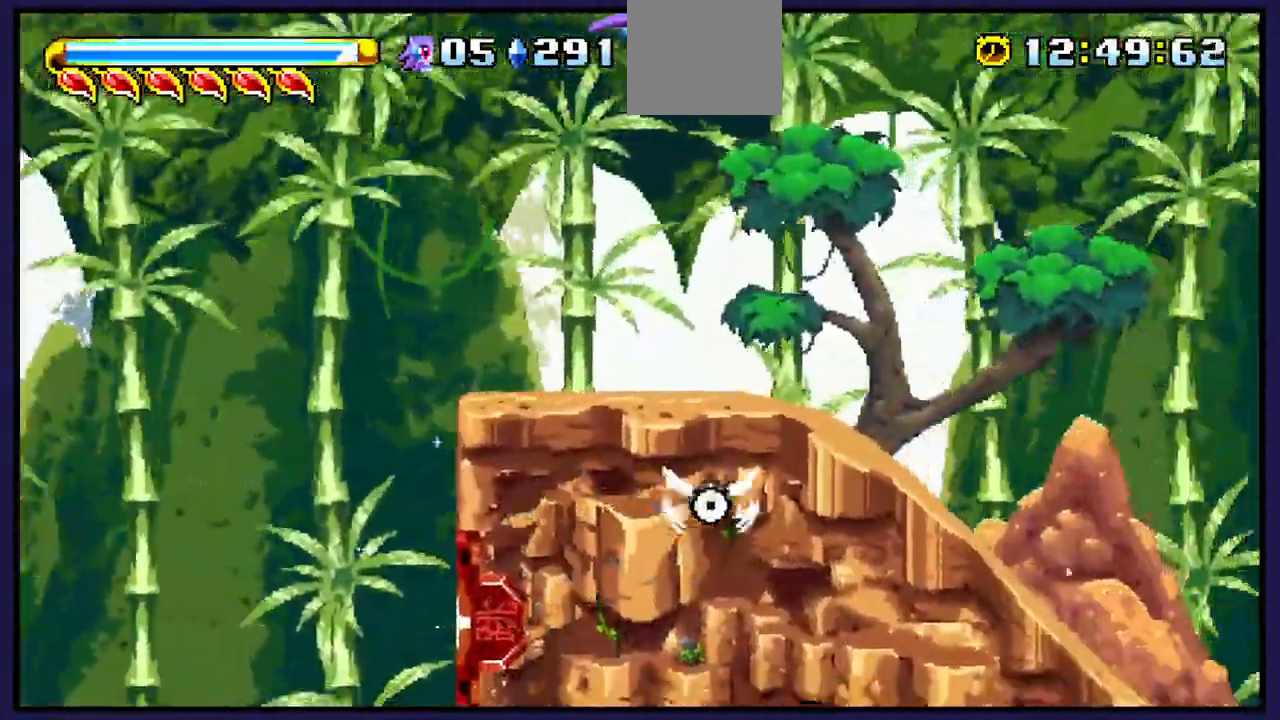
{"dt_ms": 500, "buttons": ["DPAD_RIGHT"], "left_stick": "center", "right_stick": "center", "events": [[117, "B", "down"], [183, "B", "up"]]}
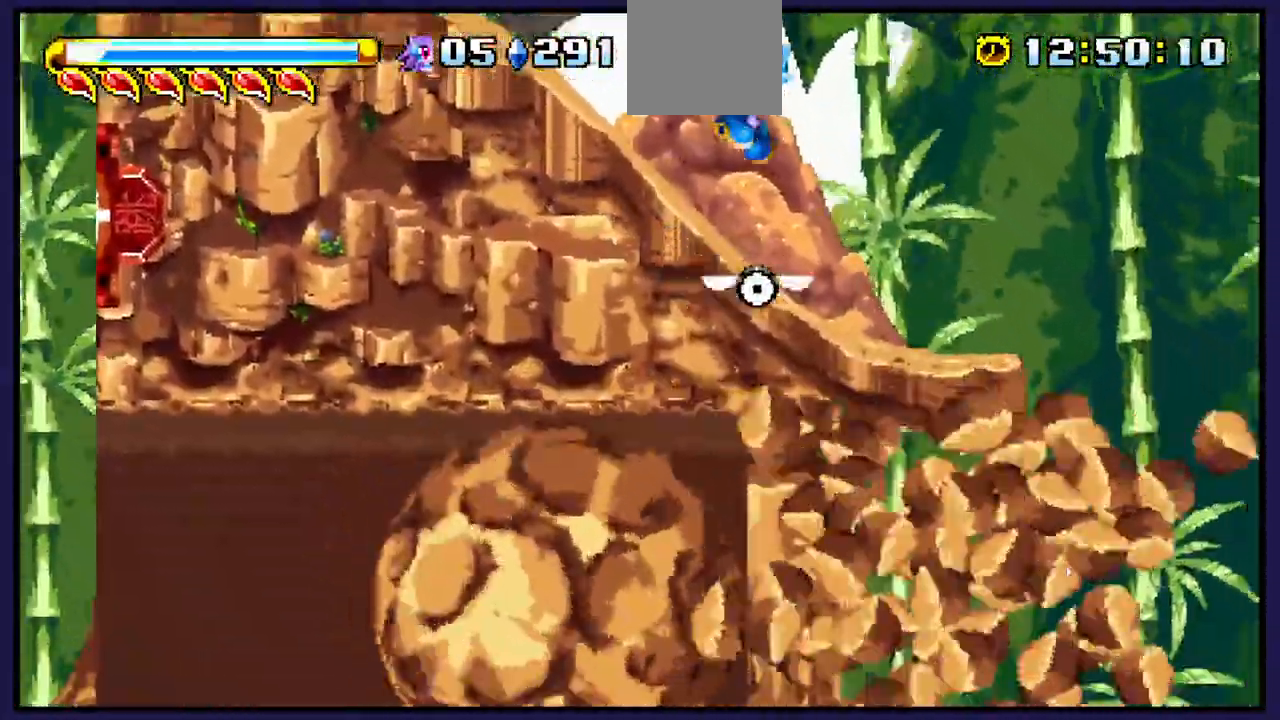
{"dt_ms": 500, "buttons": ["DPAD_RIGHT"], "left_stick": "center", "right_stick": "center", "events": [[250, "B", "down"], [367, "B", "up"]]}
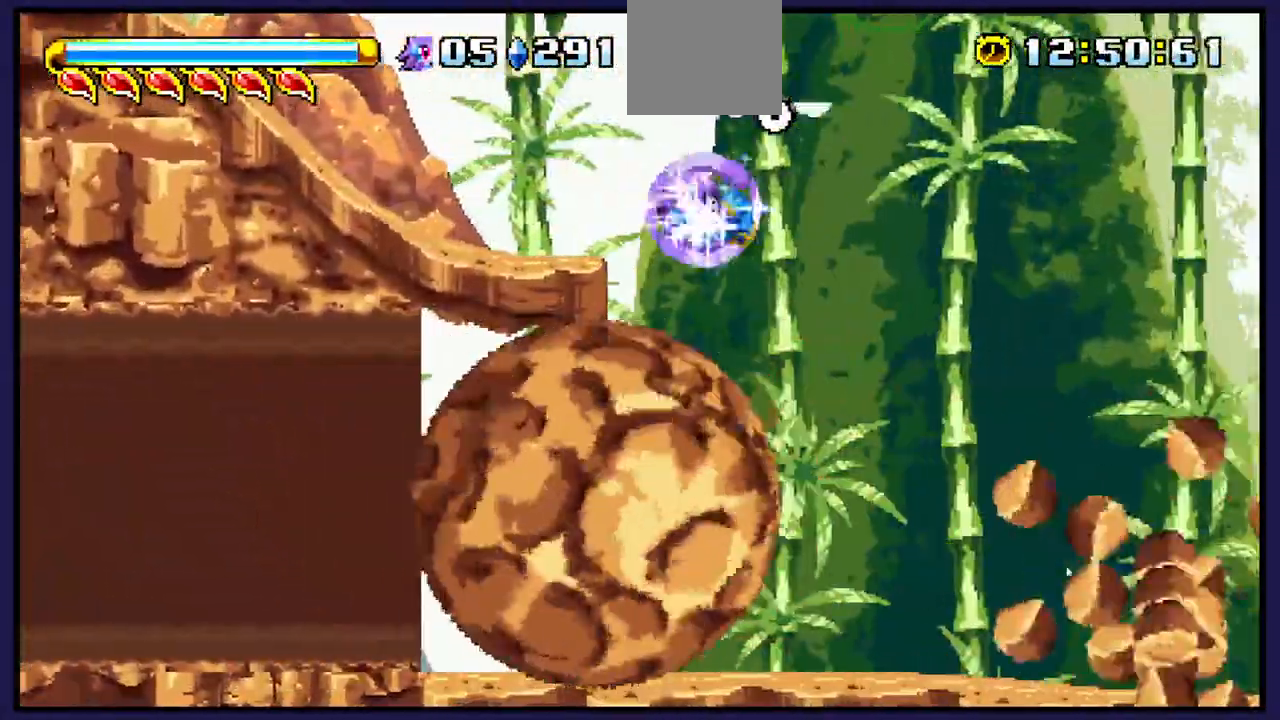
{"dt_ms": 500, "buttons": ["DPAD_RIGHT"], "left_stick": "center", "right_stick": "center", "events": []}